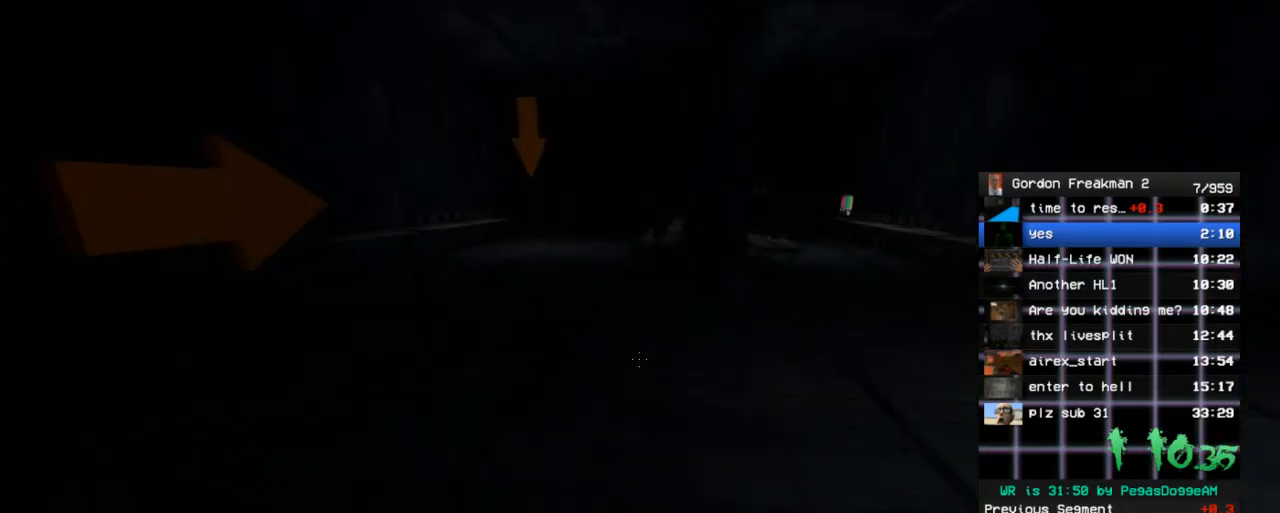
Gameplay with keyboard and mouse; each line is a JSON object with the keys and mouse buttons held at the frame after it. "events" lists presses ("down") and releases ("up") of "1", "2", "3", "4", "5", "a", "alt", "c", "ctrl", "d", "e", "f", "q", "r", "s", "shift", "space", "tab", "v", "w", "x", "z", "mouse_left", "mouse_middle", "mouse_right", "mouse_wheel_up" and "mouse_wheel_down" between this image and that frame as [ms after this image, input, new state], when the widget could be followed in between. "mouse_left", "mouse_middle", "mouse_right", "mouse_wheel_up", "mouse_wheel_down" = the "left", "middle", "right", "wheel_up", "wheel_down" buttons of the "mouse" list. No other keys are recorded. Mouse movement is not recorded.
{"keys": ["a", "w"], "mouse": [], "events": [[100, "space", "down"], [133, "a", "down"], [183, "w", "up"], [233, "space", "up"], [417, "w", "down"]]}
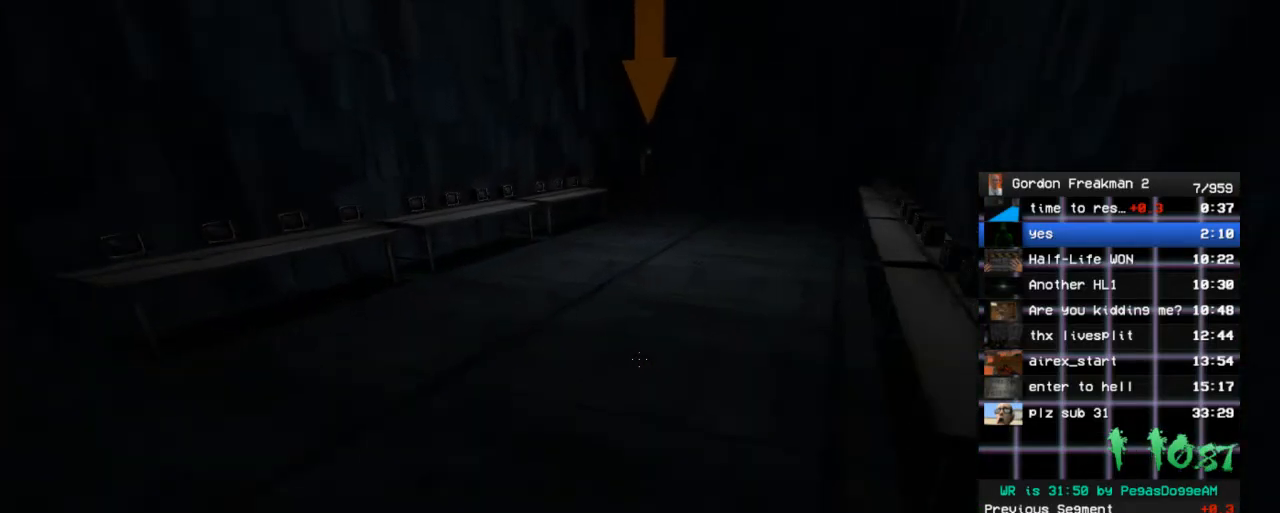
{"keys": ["w"], "mouse": [], "events": [[17, "a", "up"], [100, "space", "down"], [200, "d", "down"], [250, "space", "up"], [250, "w", "up"], [433, "w", "down"], [483, "d", "up"]]}
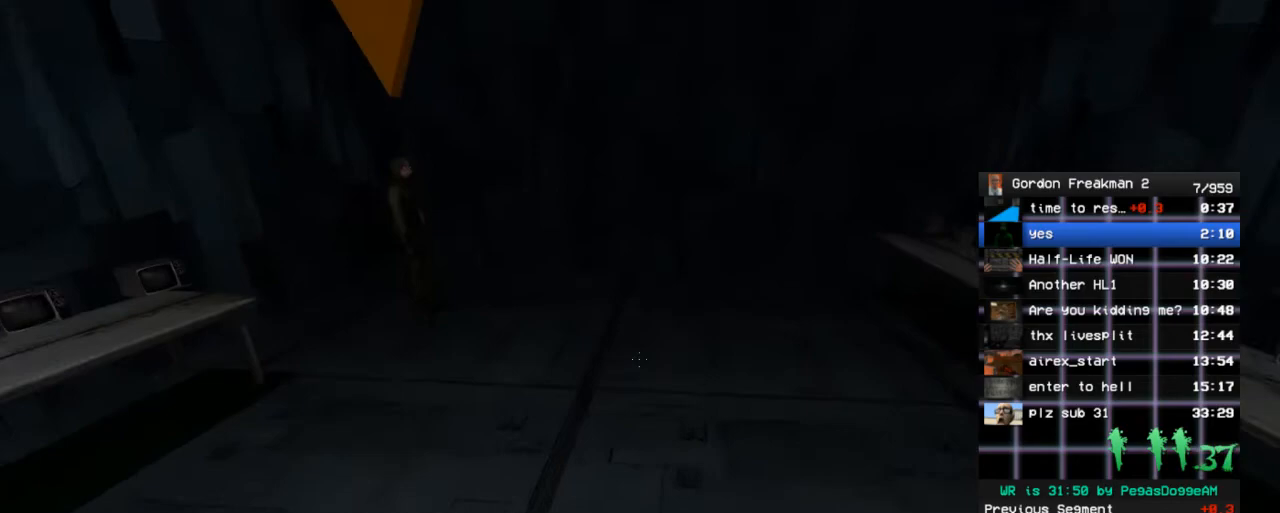
{"keys": ["a", "w"], "mouse": [], "events": [[167, "space", "down"], [217, "a", "down"], [267, "space", "up"], [317, "w", "up"], [500, "w", "down"]]}
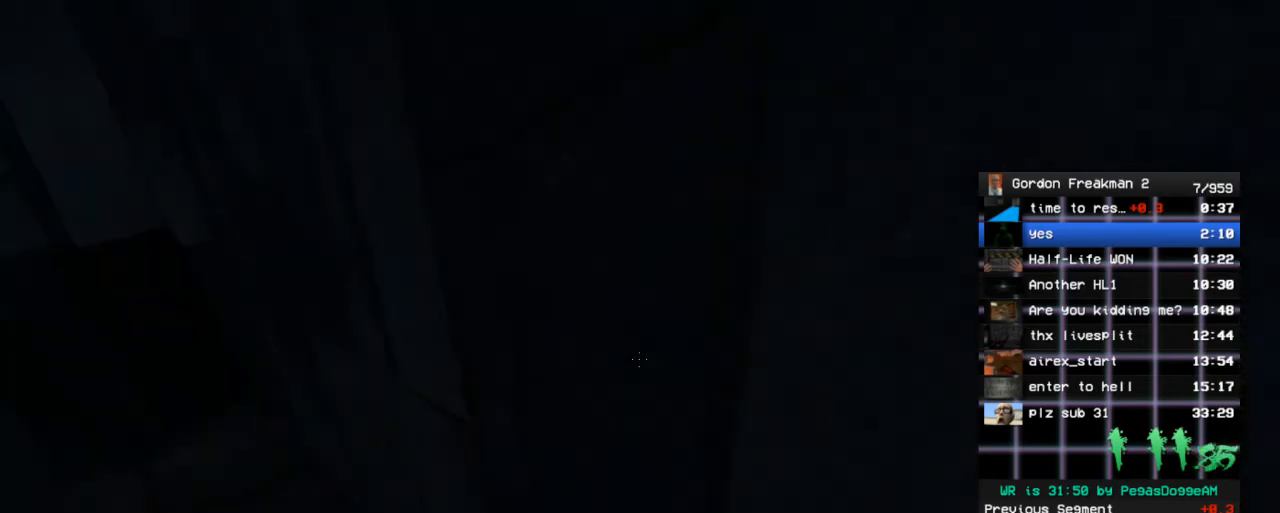
{"keys": ["d", "w"], "mouse": [], "events": [[50, "a", "up"], [83, "d", "down"], [233, "w", "up"], [333, "d", "up"], [417, "d", "down"], [417, "w", "down"]]}
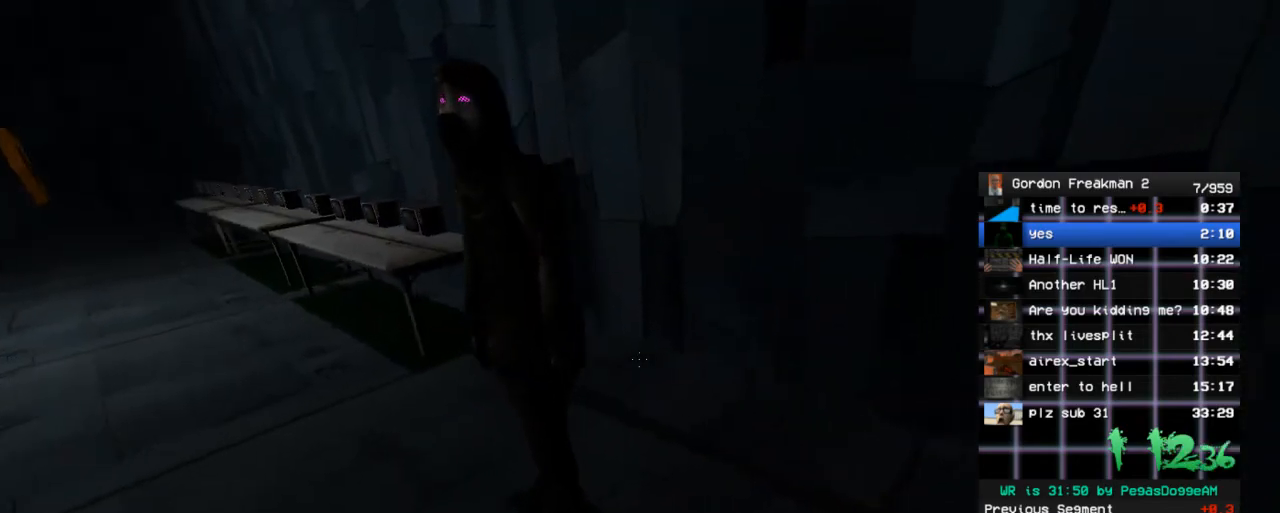
{"keys": [], "mouse": [], "events": [[17, "d", "up"], [17, "w", "up"], [150, "d", "down"], [250, "d", "up"]]}
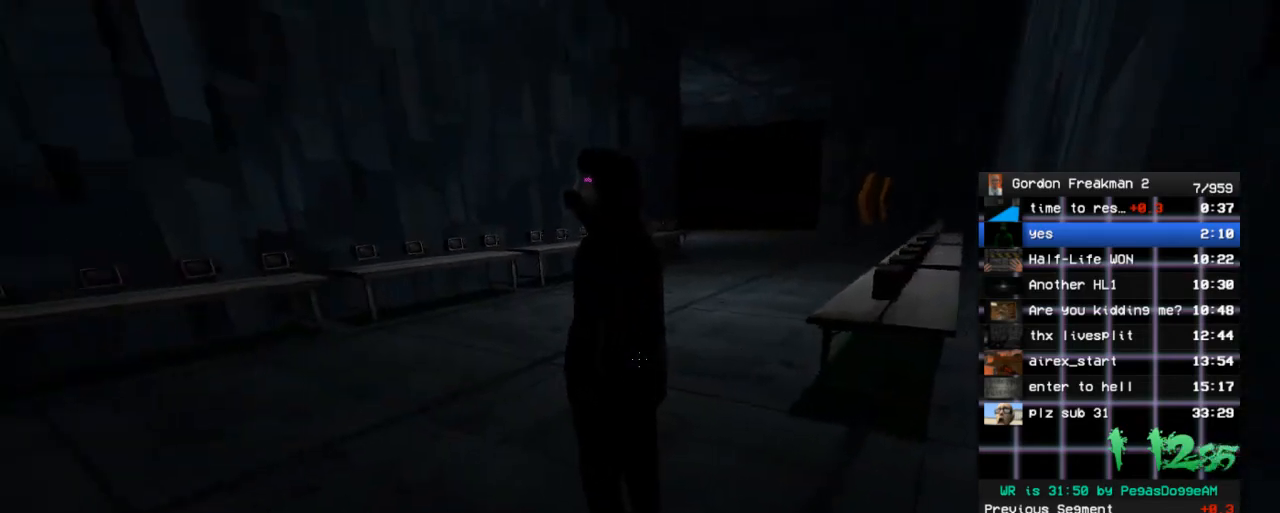
{"keys": [], "mouse": [], "events": [[167, "w", "down"], [317, "w", "up"]]}
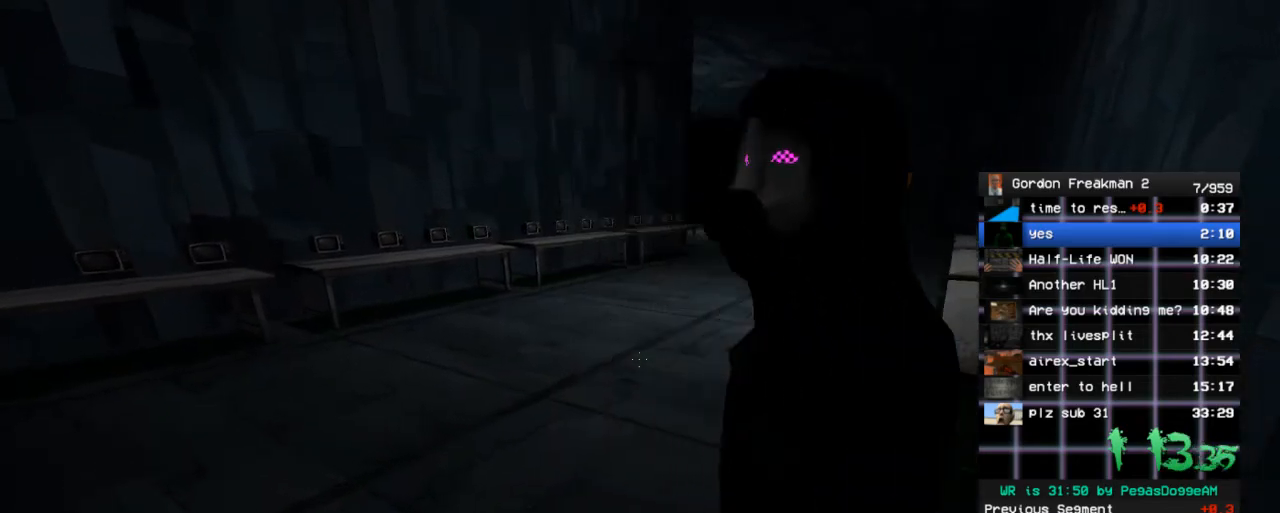
{"keys": ["d"], "mouse": [], "events": [[333, "d", "down"]]}
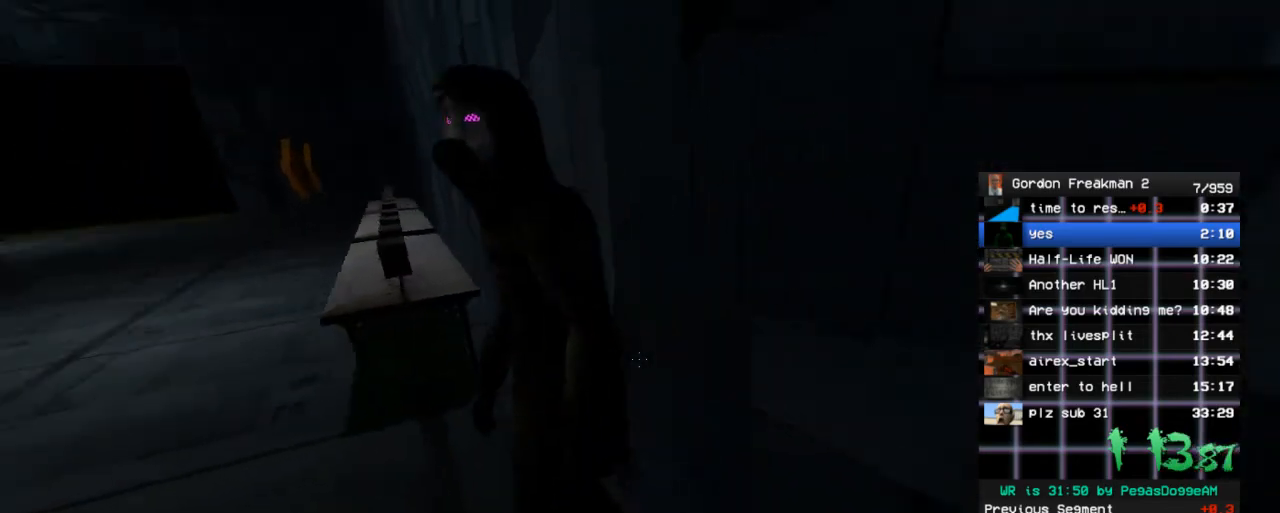
{"keys": [], "mouse": [], "events": [[17, "d", "up"], [67, "w", "down"], [350, "w", "up"]]}
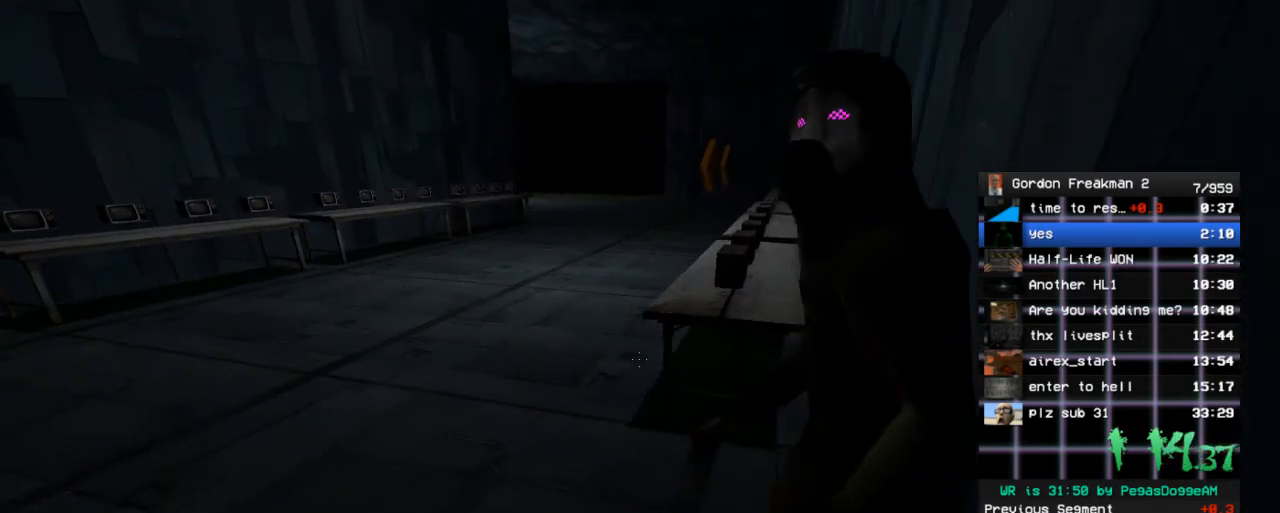
{"keys": [], "mouse": [], "events": [[167, "d", "down"], [267, "w", "down"], [350, "d", "up"], [400, "w", "up"]]}
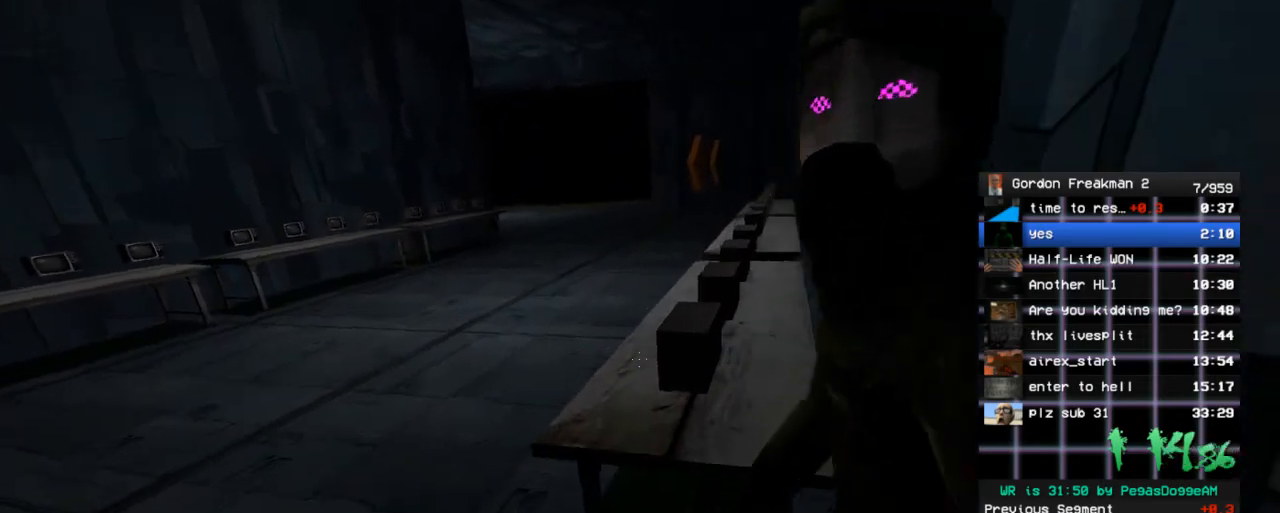
{"keys": [], "mouse": [], "events": [[333, "s", "down"], [417, "s", "up"]]}
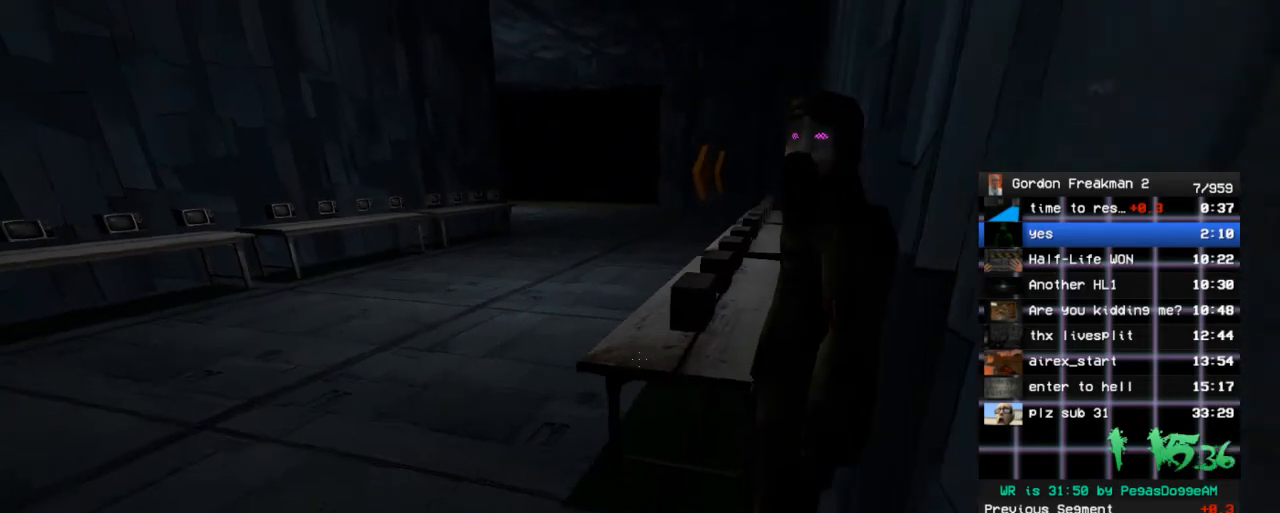
{"keys": [], "mouse": [], "events": [[17, "d", "down"], [117, "d", "up"], [117, "w", "down"], [300, "d", "down"], [350, "w", "up"], [483, "d", "up"]]}
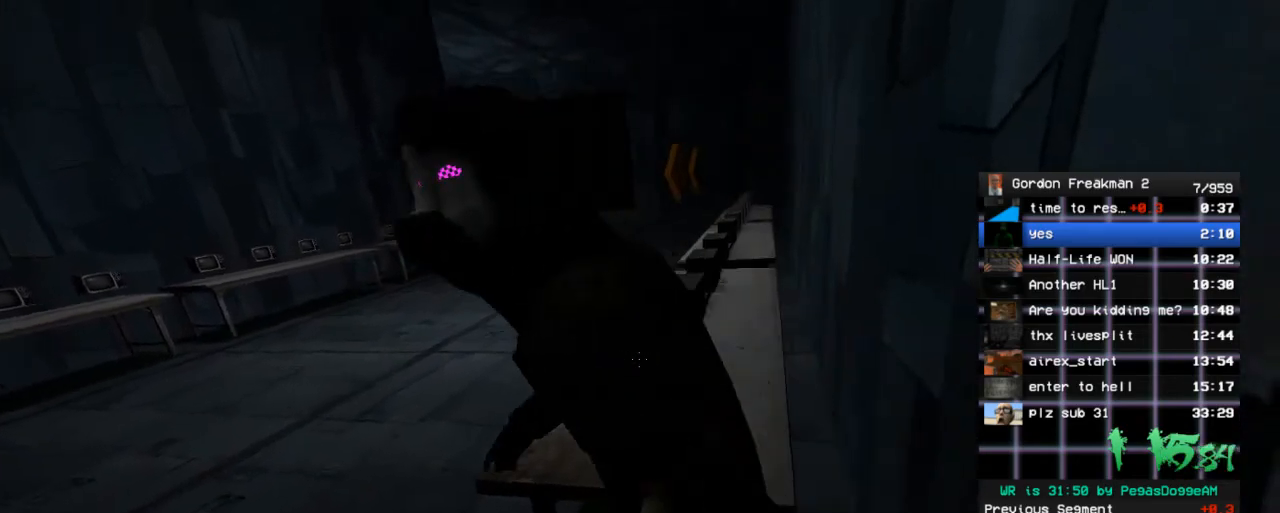
{"keys": ["w"], "mouse": [], "events": [[33, "s", "down"], [117, "s", "up"], [267, "a", "down"], [400, "a", "up"], [450, "w", "down"]]}
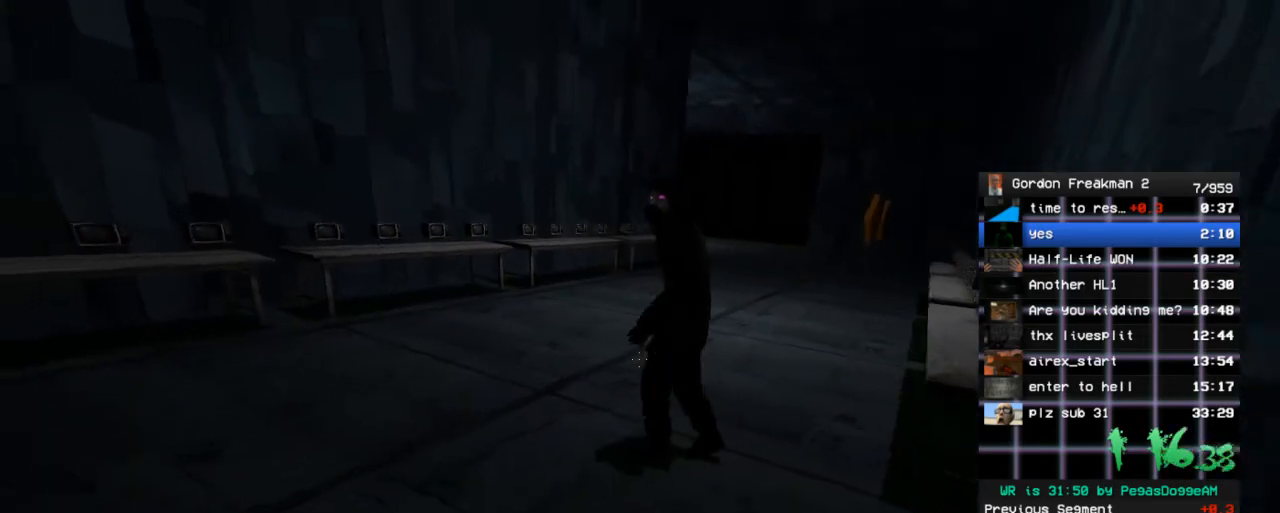
{"keys": [], "mouse": [], "events": [[100, "a", "down"], [133, "a", "up"], [133, "w", "up"]]}
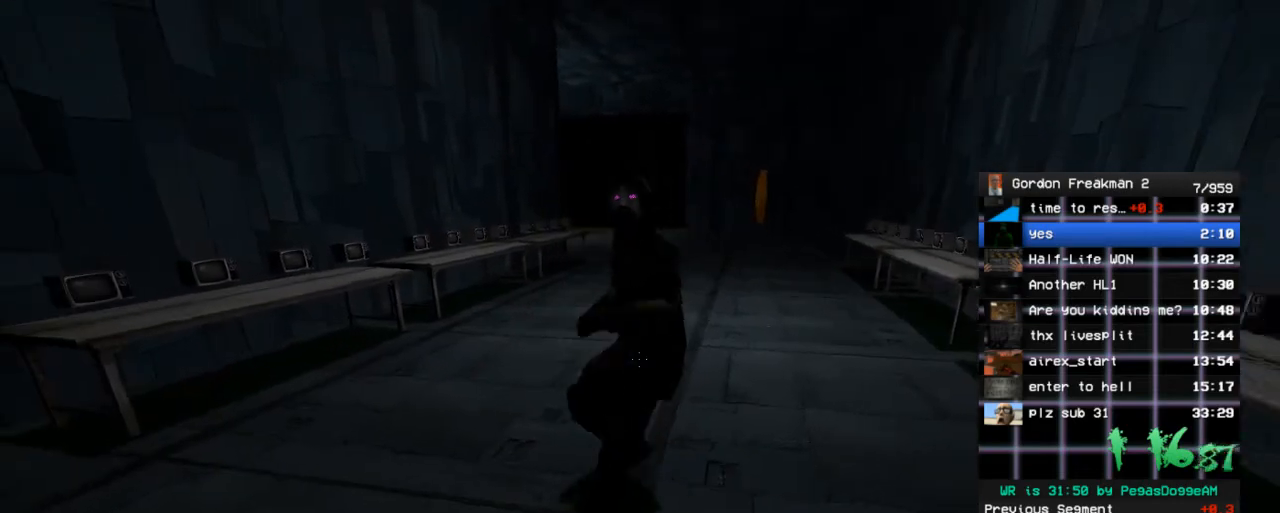
{"keys": [], "mouse": [], "events": [[150, "w", "down"], [300, "w", "up"], [333, "w", "down"], [483, "w", "up"]]}
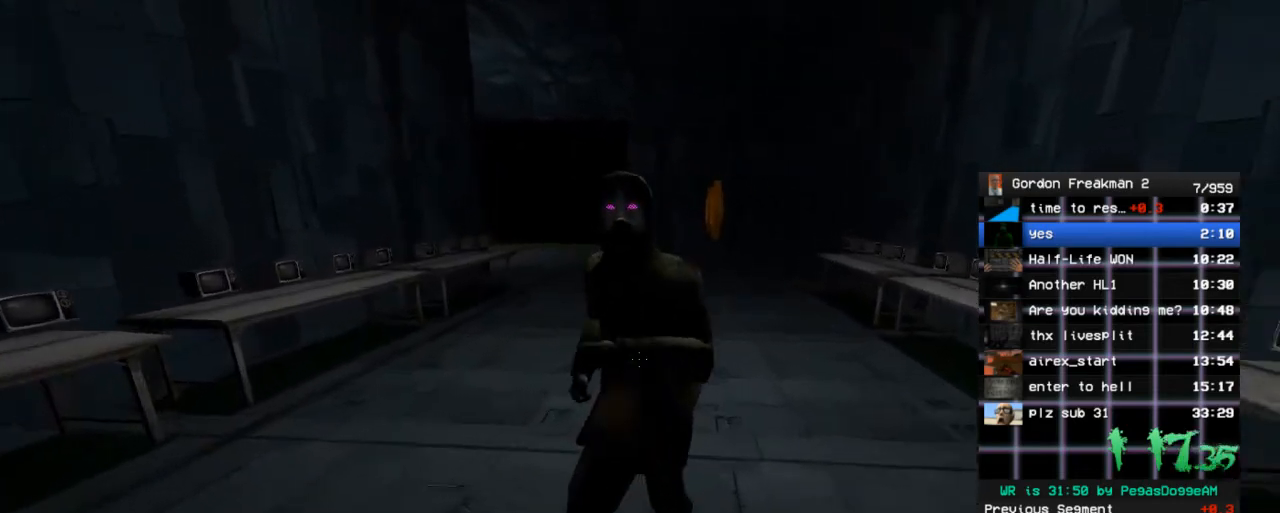
{"keys": ["w"], "mouse": [], "events": [[317, "w", "down"]]}
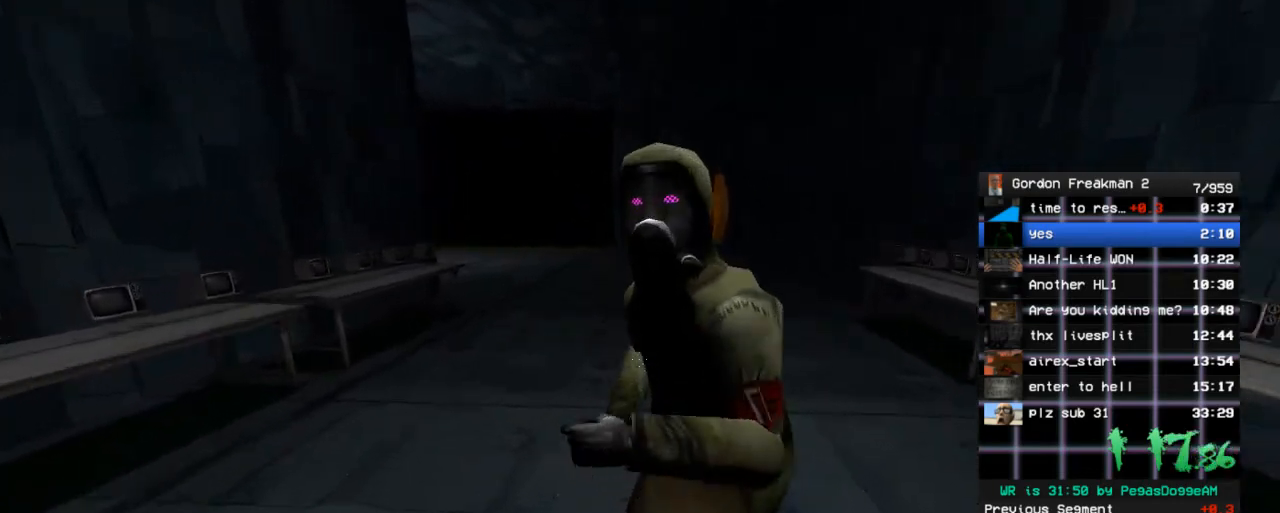
{"keys": [], "mouse": [], "events": [[83, "w", "up"], [183, "s", "down"], [283, "s", "up"]]}
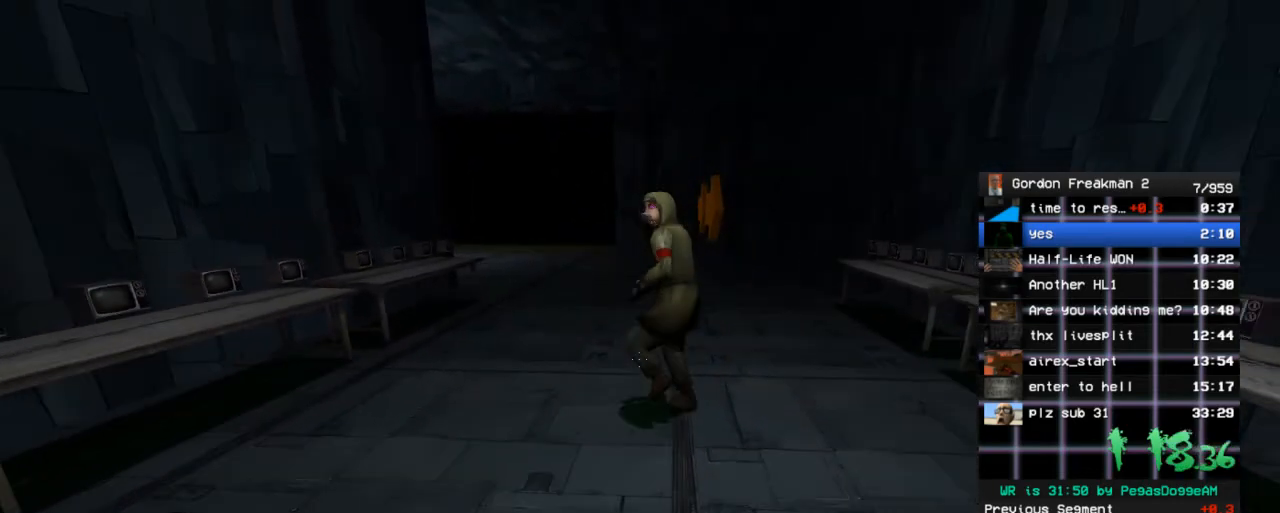
{"keys": [], "mouse": [], "events": [[67, "w", "down"], [150, "w", "up"]]}
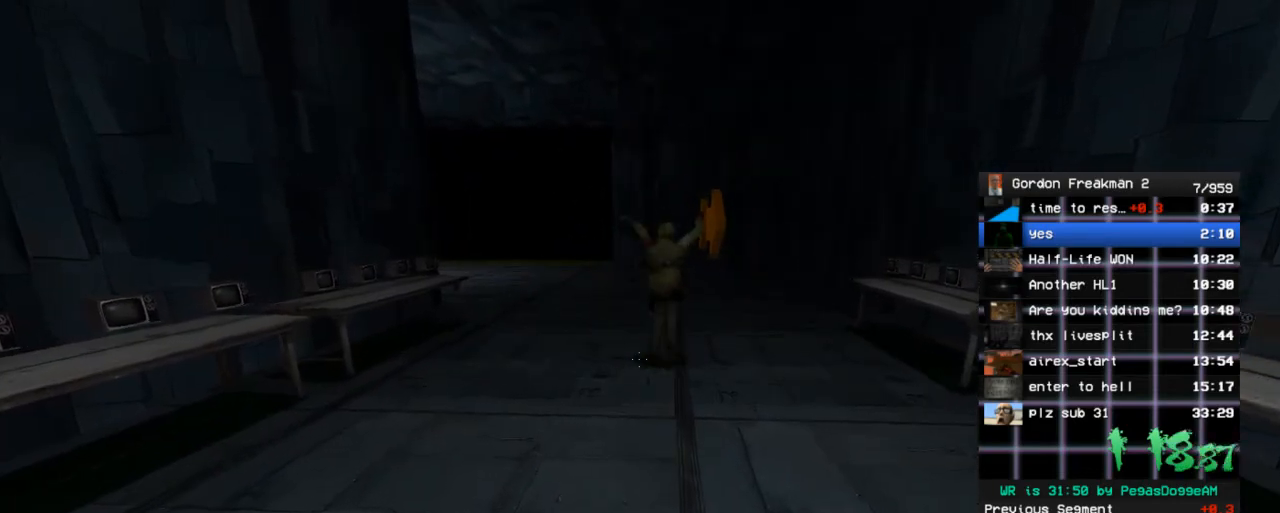
{"keys": ["d", "w"], "mouse": [], "events": [[33, "w", "down"], [400, "d", "down"]]}
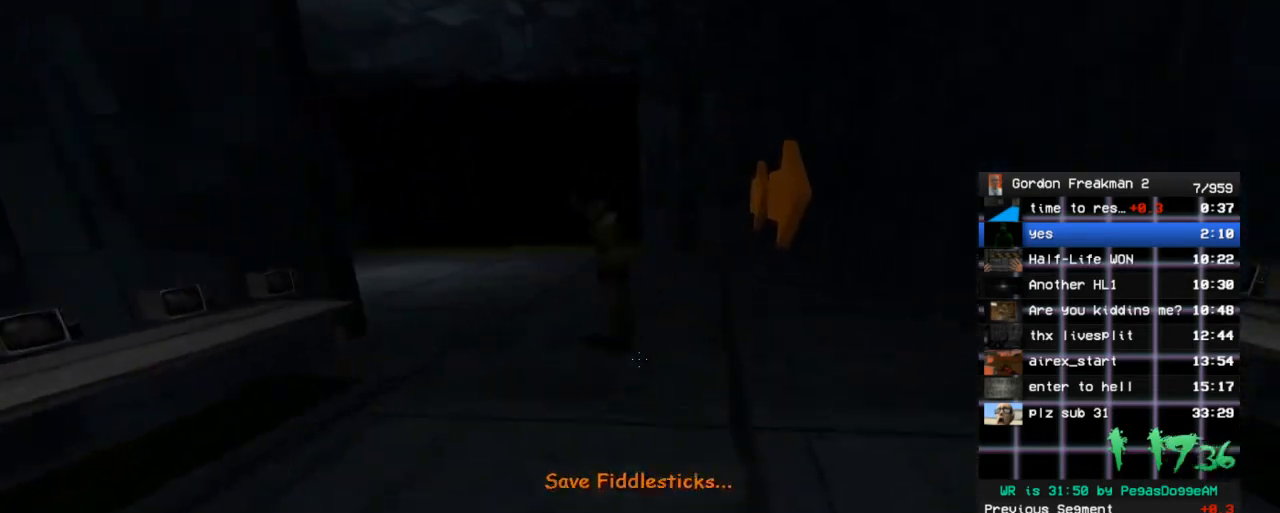
{"keys": ["a"], "mouse": [], "events": [[100, "d", "up"], [283, "a", "down"], [367, "space", "down"], [467, "space", "up"], [467, "w", "up"]]}
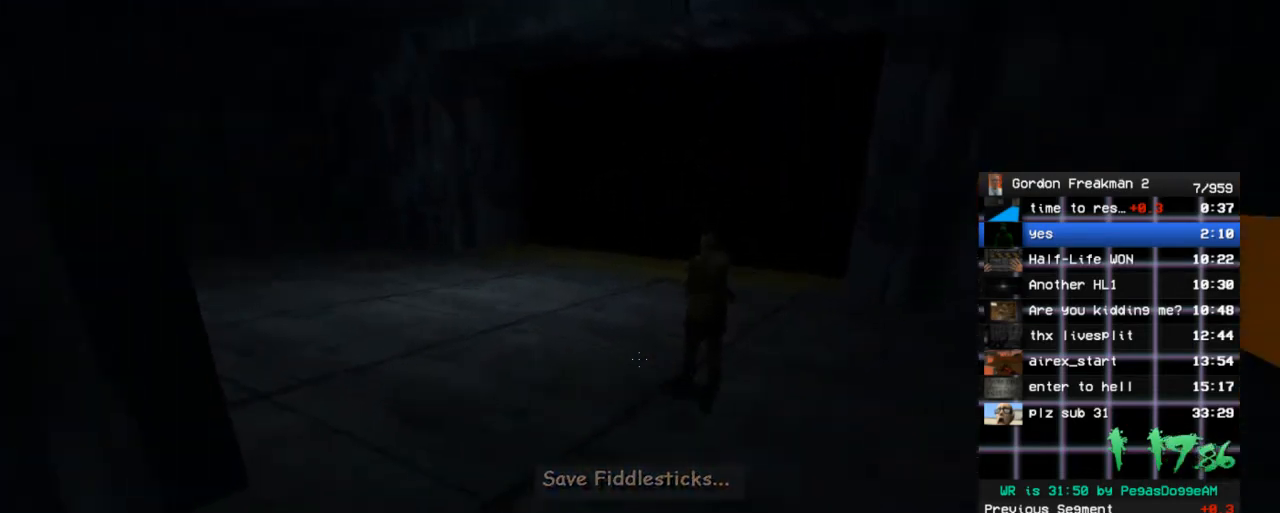
{"keys": ["d", "space", "w"], "mouse": [], "events": [[250, "w", "down"], [300, "a", "up"], [383, "space", "down"], [433, "d", "down"]]}
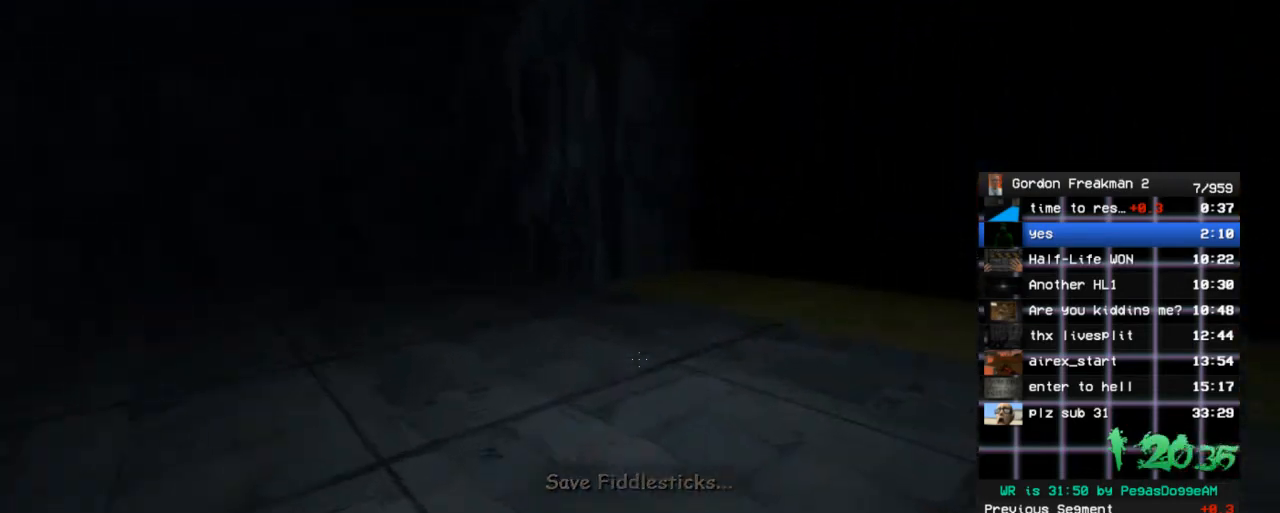
{"keys": ["d", "space", "w"], "mouse": [], "events": [[33, "space", "up"], [33, "w", "up"], [267, "w", "down"], [400, "space", "down"]]}
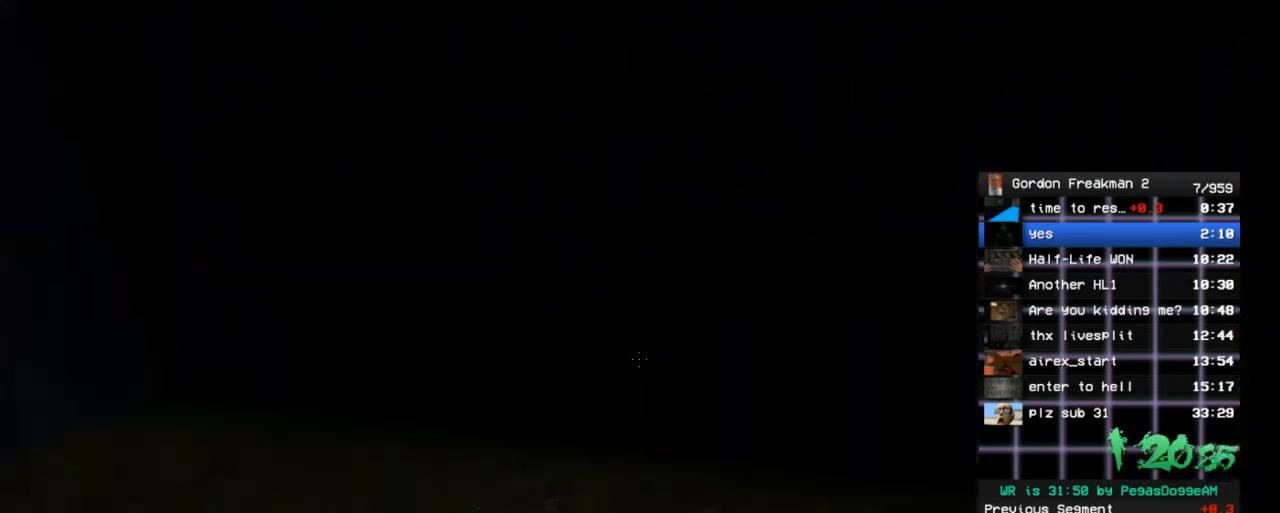
{"keys": ["w"], "mouse": [], "events": [[50, "space", "up"], [83, "w", "up"], [183, "w", "down"], [233, "d", "up"]]}
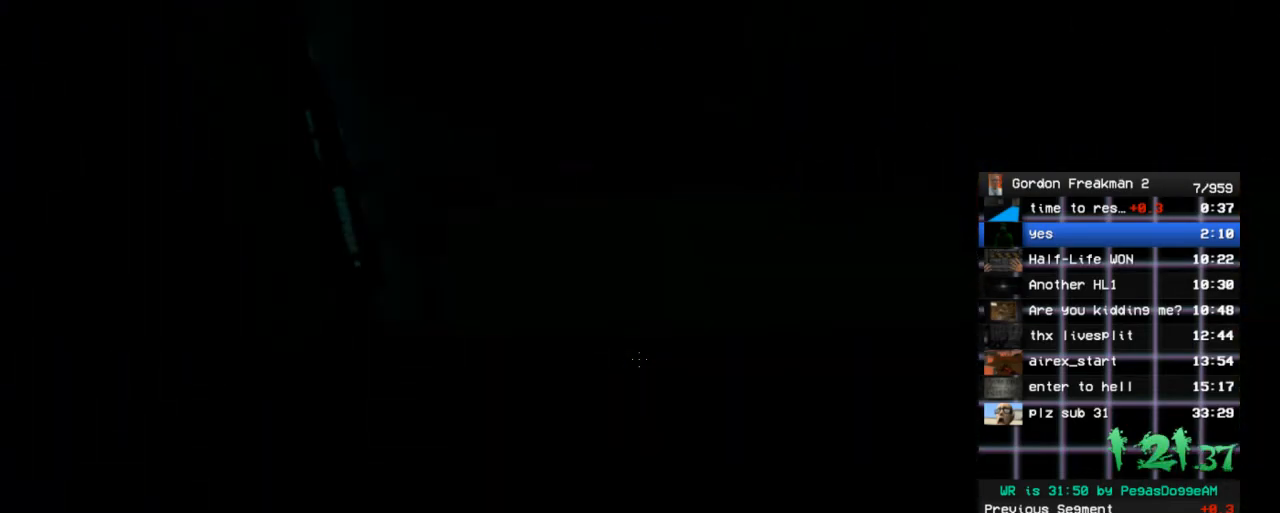
{"keys": ["w"], "mouse": [], "events": [[17, "space", "down"], [150, "space", "up"]]}
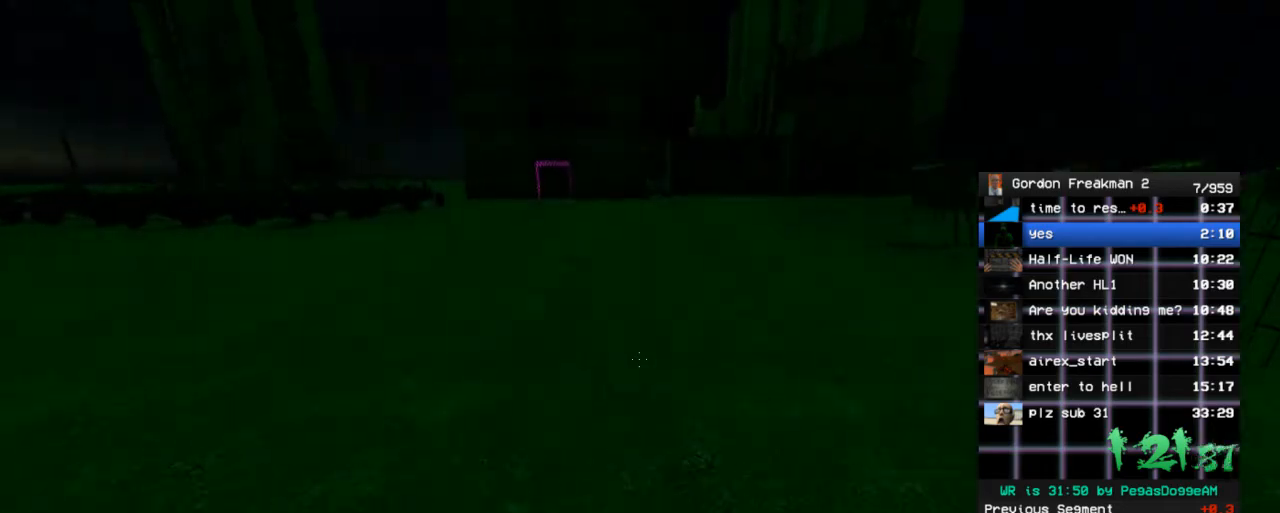
{"keys": ["ctrl", "d"], "mouse": [], "events": [[83, "space", "down"], [117, "d", "down"], [167, "space", "up"], [167, "w", "up"], [267, "ctrl", "down"]]}
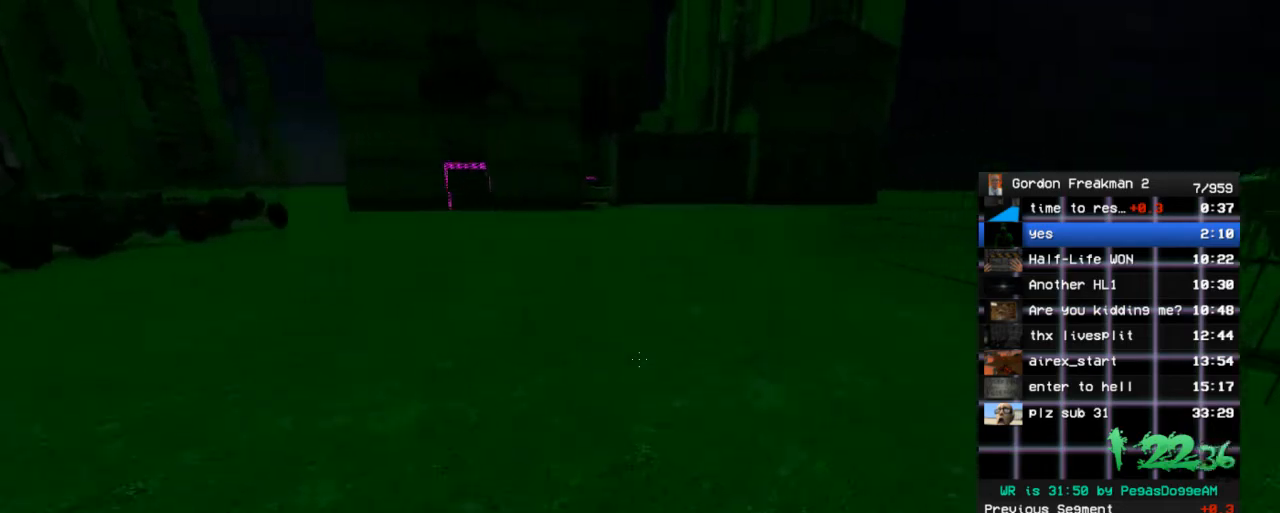
{"keys": ["ctrl"], "mouse": [], "events": [[467, "d", "up"]]}
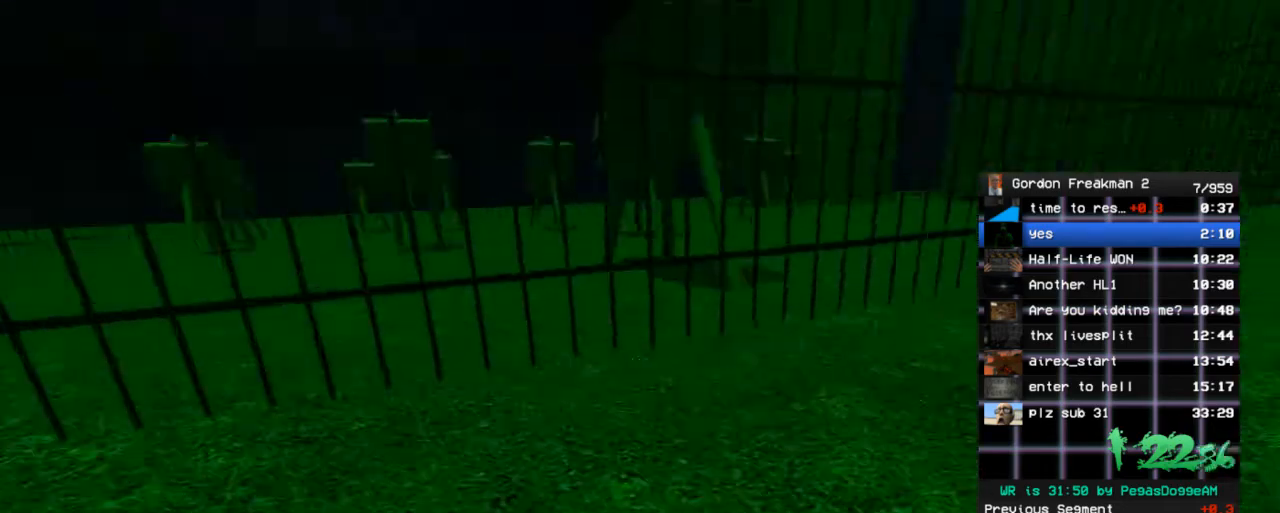
{"keys": [], "mouse": [], "events": [[17, "ctrl", "up"], [350, "d", "down"], [383, "w", "down"], [433, "d", "up"], [483, "w", "up"]]}
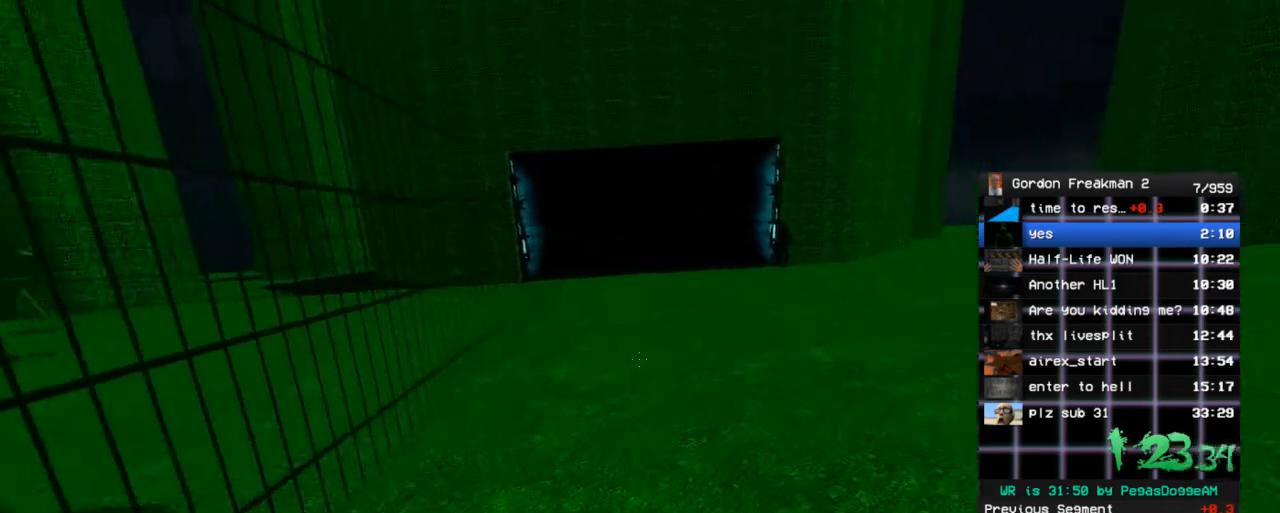
{"keys": [], "mouse": [], "events": []}
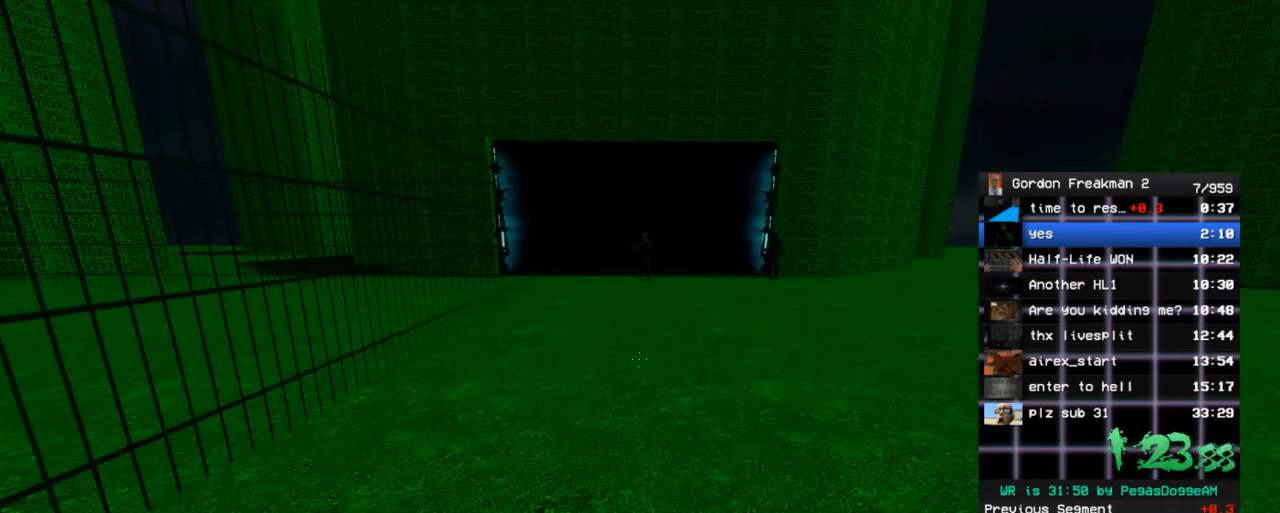
{"keys": [], "mouse": [], "events": []}
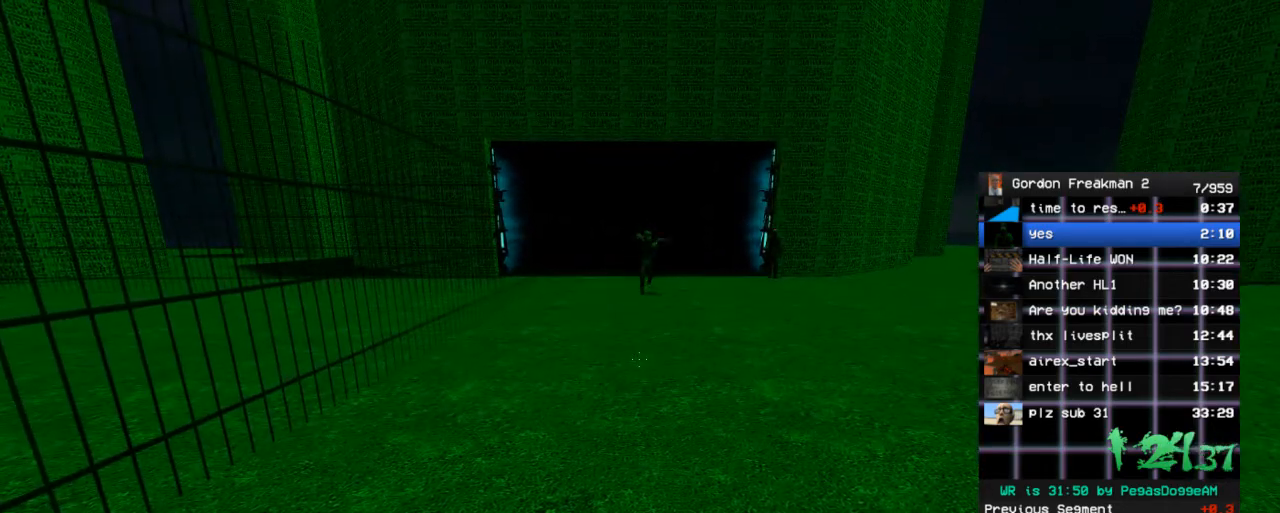
{"keys": [], "mouse": [], "events": [[100, "d", "down"], [100, "w", "down"], [200, "d", "up"], [200, "w", "up"]]}
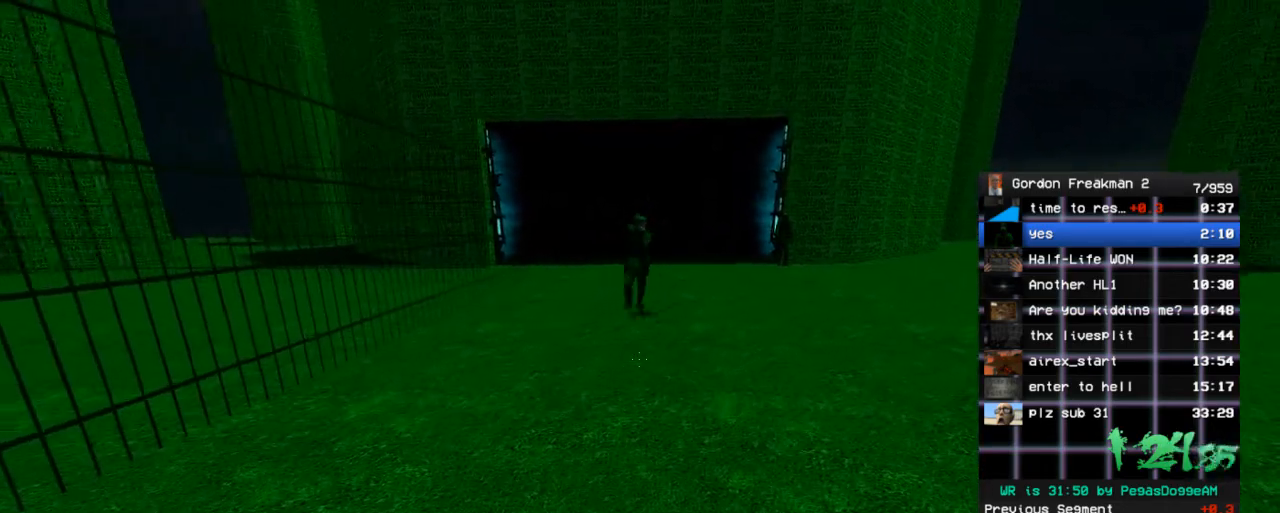
{"keys": [], "mouse": [], "events": []}